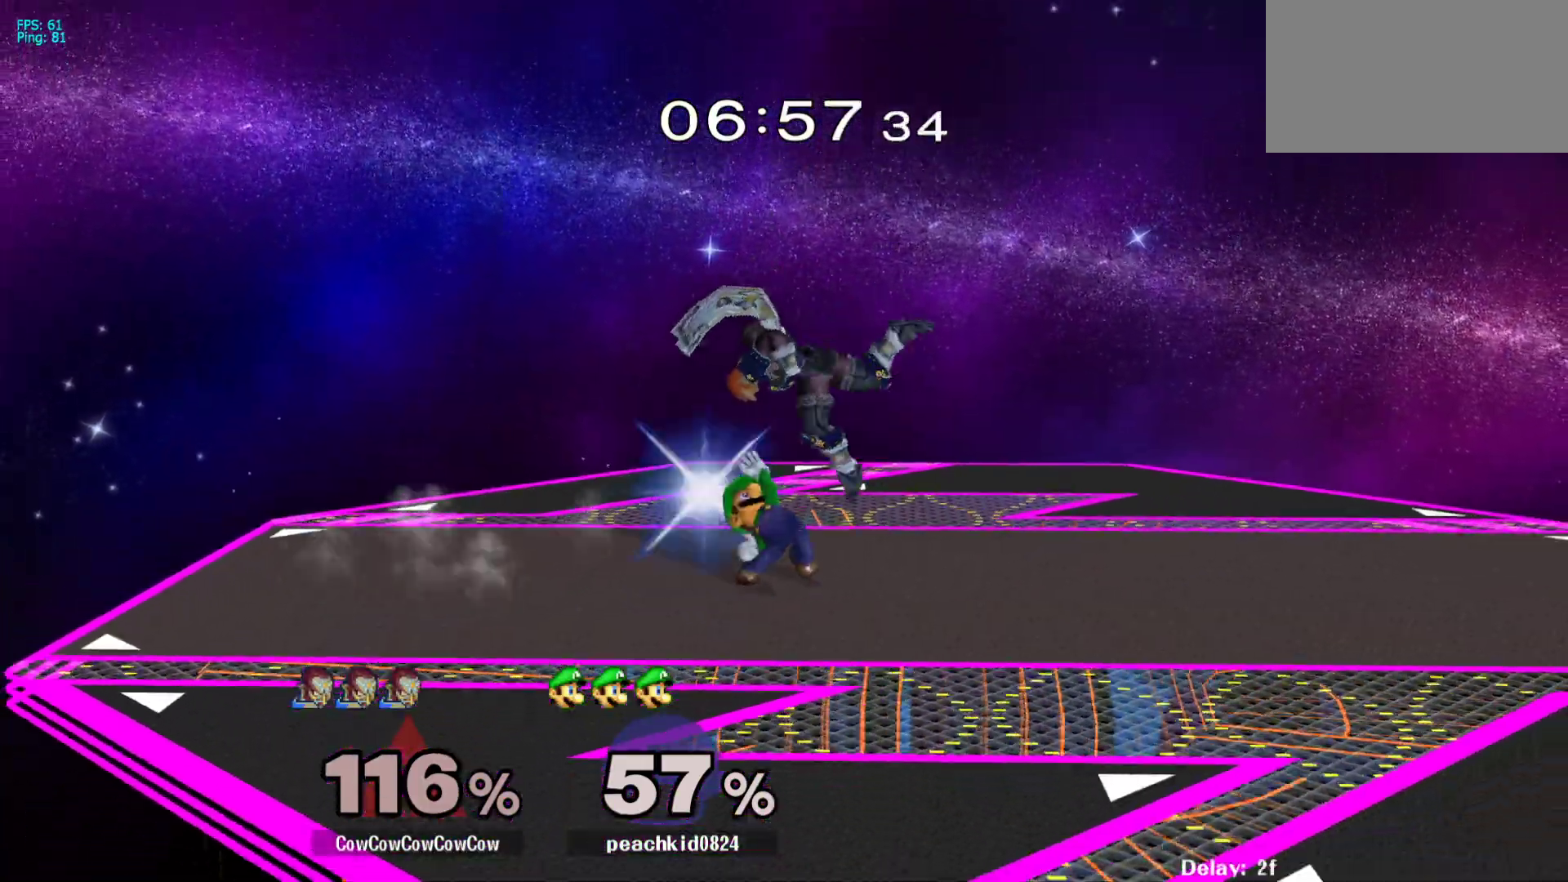
Gameplay with a controller (arcade stick); each line is a JSON object with the inputs held at the frame after it. "events" lists button and stick changes between this image and that frame as [ms after this image, input, new state], when the widget could be followed in between. Not read: L3 R3.
{"buttons": ["DPAD_UP"], "events": [[117, "DPAD_RIGHT", "up"], [150, "DPAD_DOWN", "up"], [217, "A", "down"], [350, "A", "up"], [383, "DPAD_UP", "down"]]}
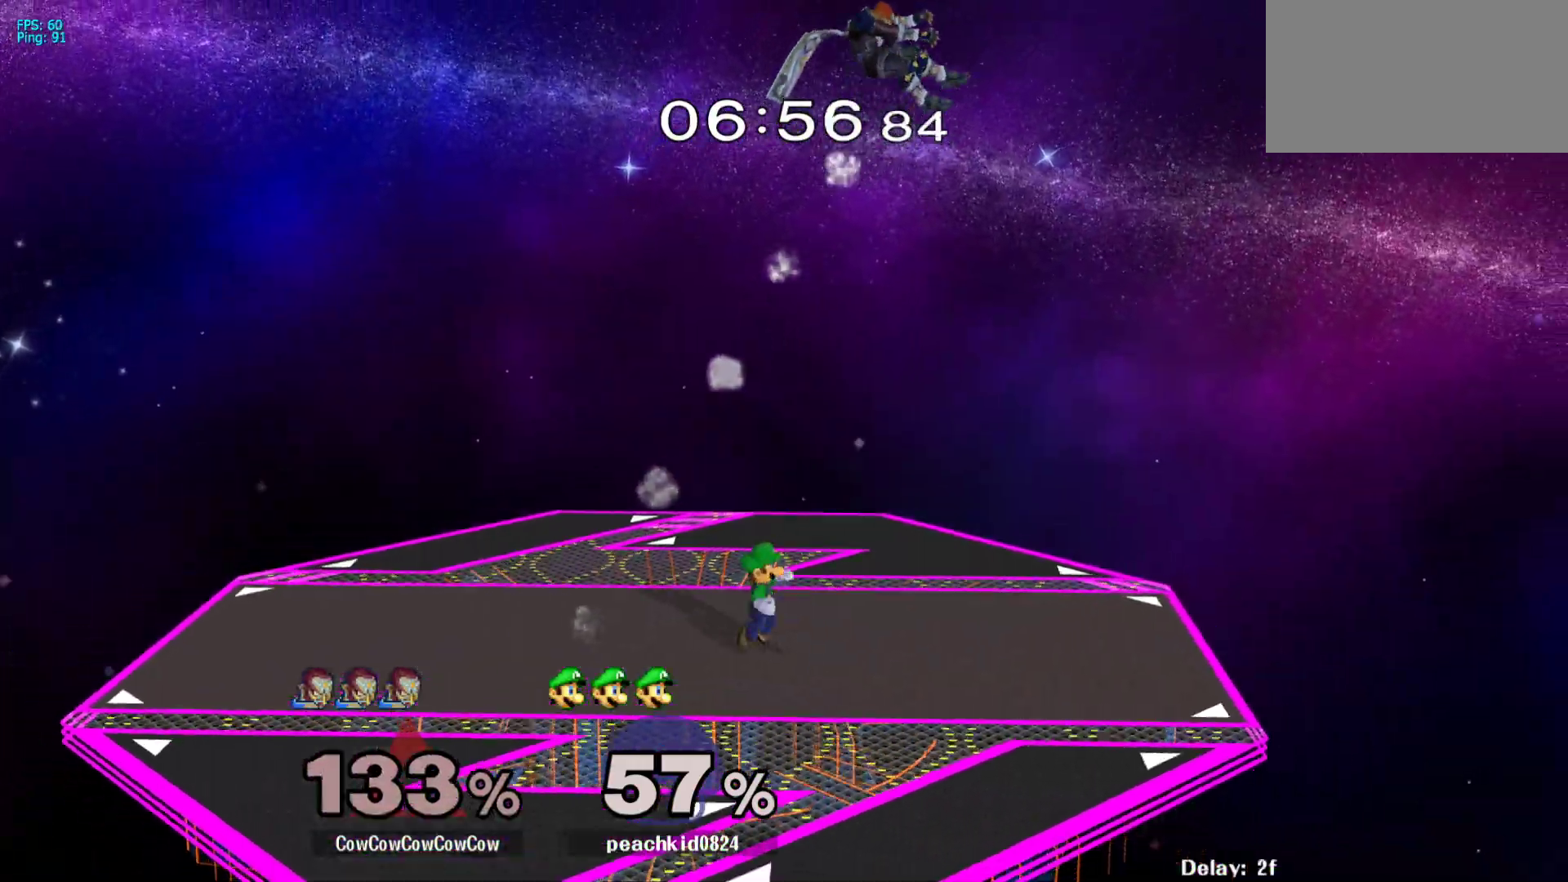
{"buttons": ["DPAD_LEFT"], "events": [[17, "DPAD_UP", "up"], [67, "DPAD_LEFT", "down"], [250, "DPAD_DOWN", "down"], [350, "C_DOWN", "down"], [367, "DPAD_DOWN", "up"], [467, "C_DOWN", "up"]]}
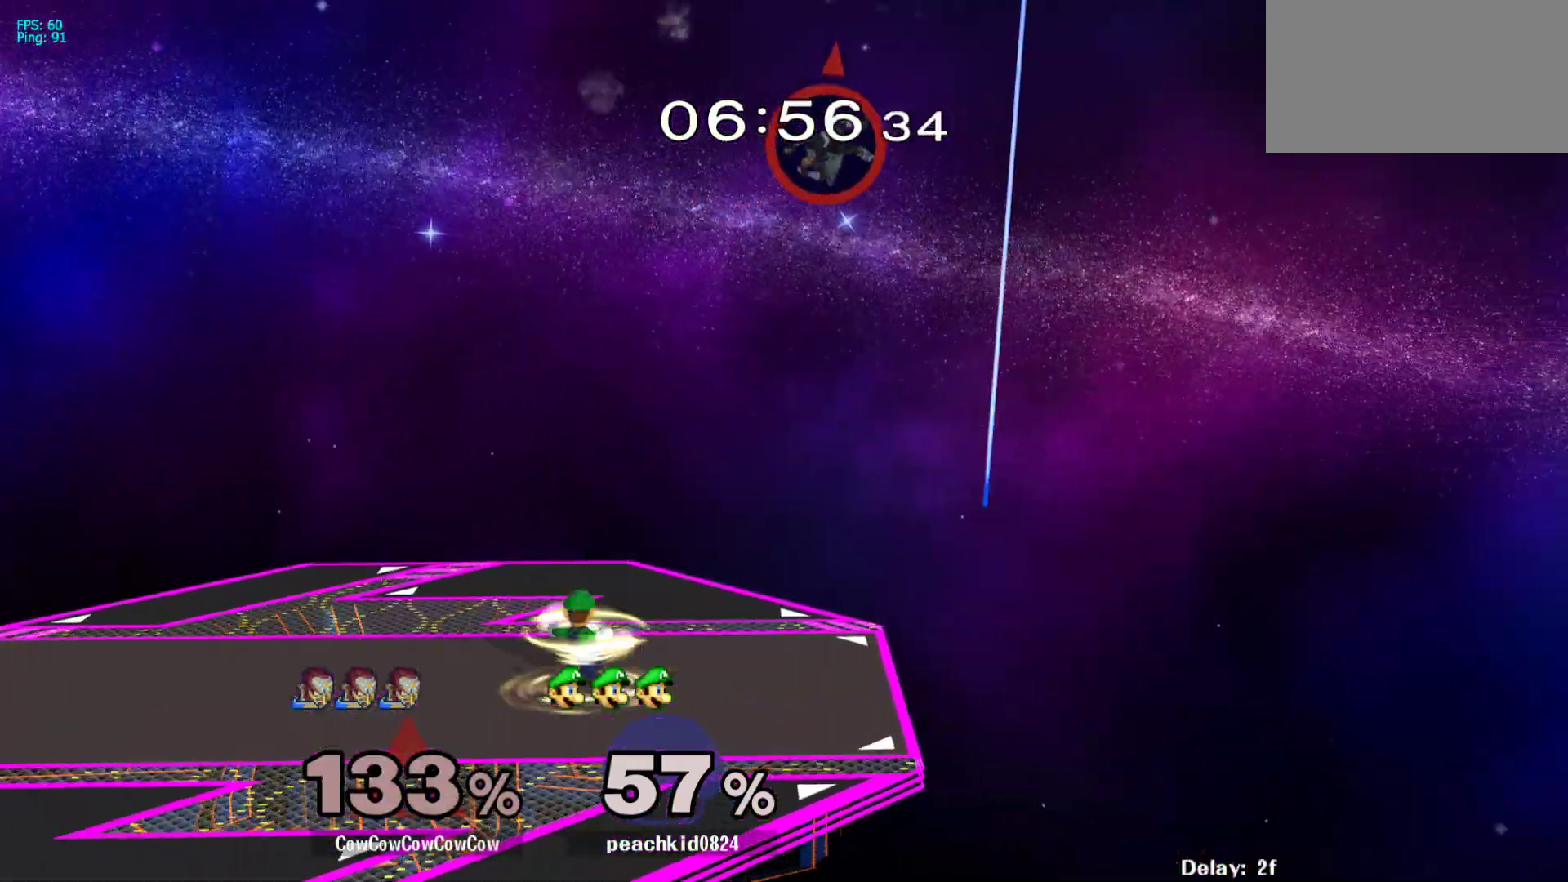
{"buttons": ["DPAD_LEFT", "C_LEFT"], "events": [[317, "C_LEFT", "down"], [417, "C_LEFT", "up"], [500, "C_LEFT", "down"]]}
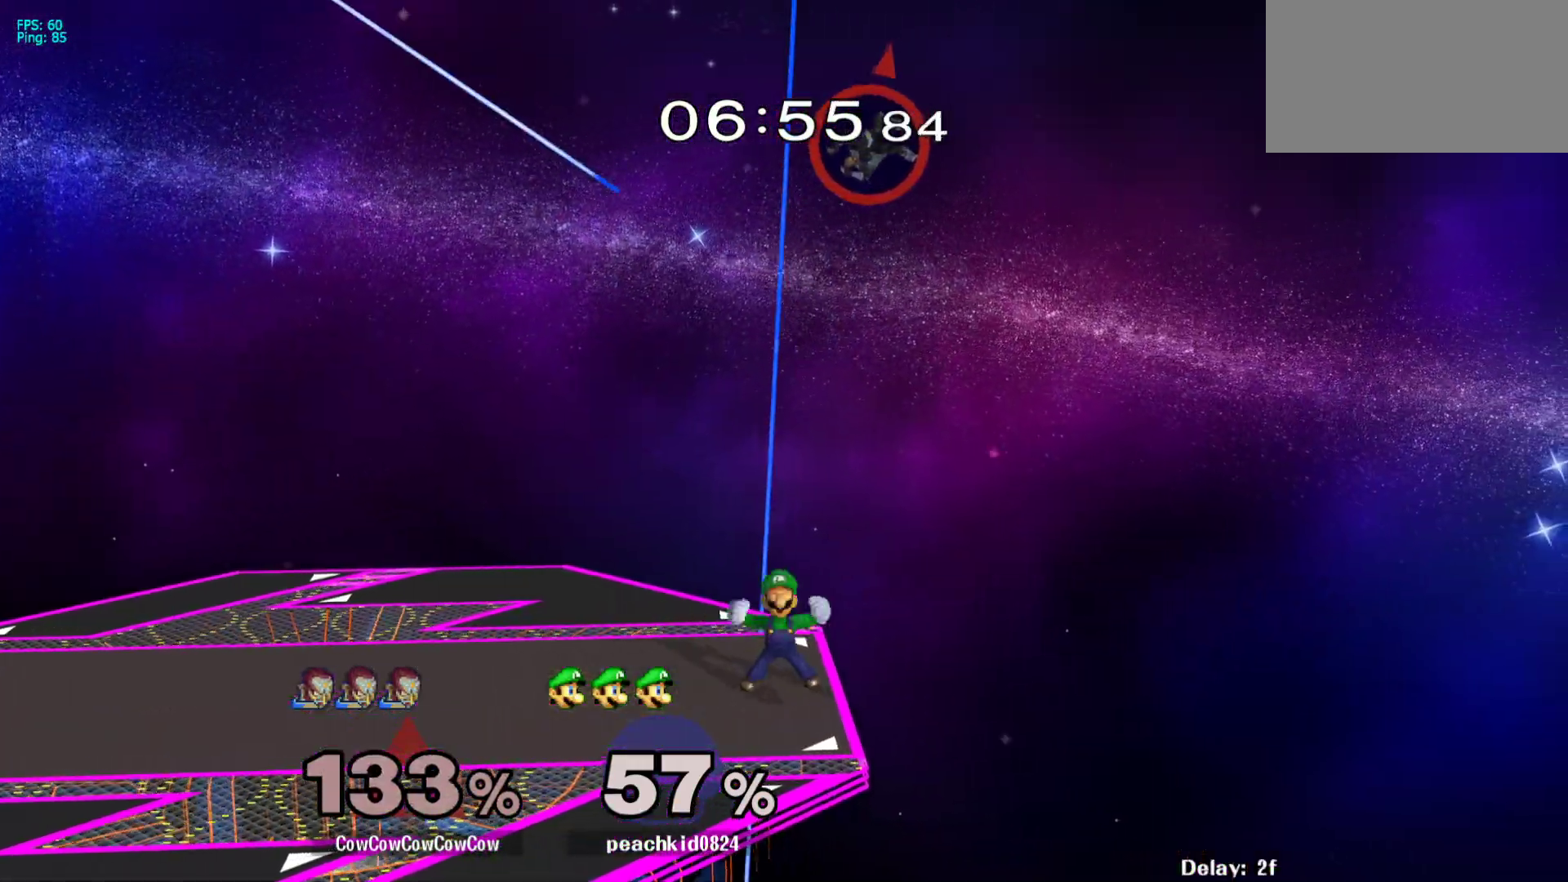
{"buttons": ["DPAD_LEFT"], "events": [[50, "C_LEFT", "up"], [133, "DPAD_DOWN", "down"], [317, "DPAD_DOWN", "up"]]}